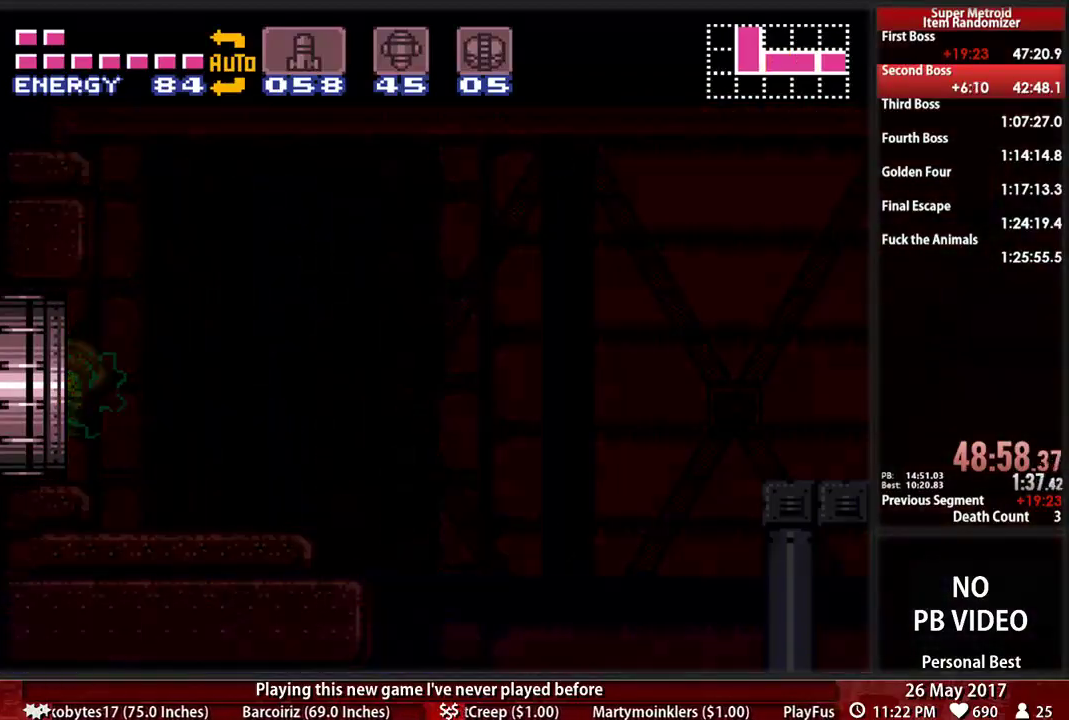
Gameplay with a controller (Nintendo layout); each line is a JSON object with the inputs held at the frame after it. "events" lists button and stick changes between this image and that frame as [ms after this image, input, new state], when the widget could be followed in between. Not read: L3 R3 SELECT START.
{"buttons": [], "events": [[414, "DPAD_RIGHT", "up"], [448, "A", "up"]]}
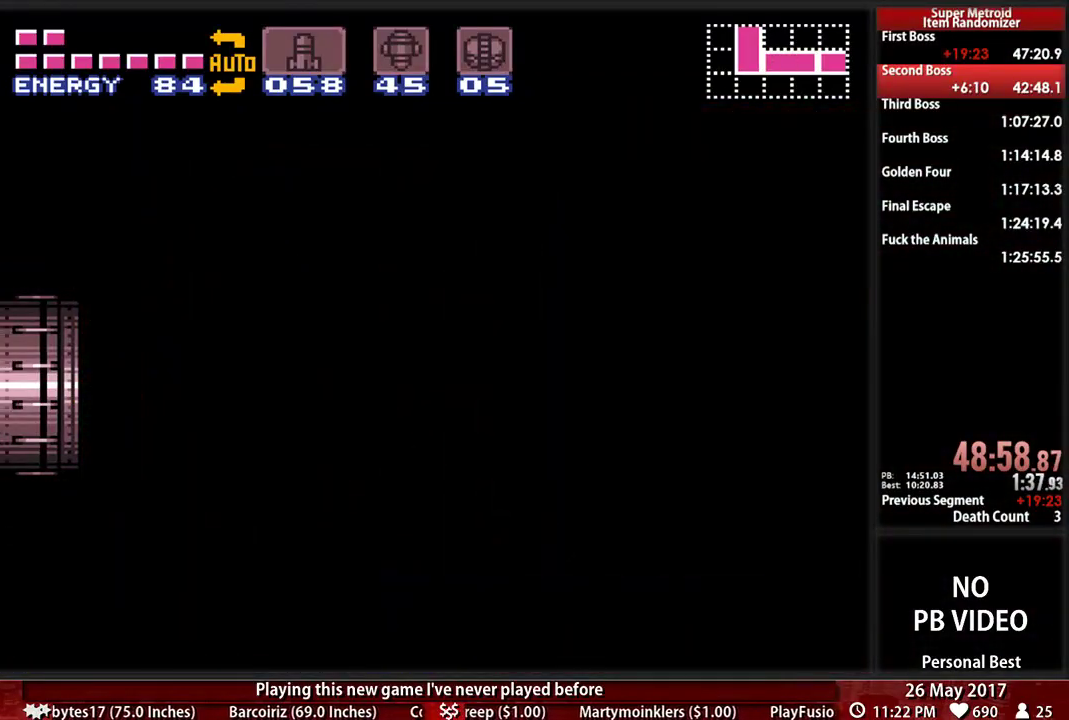
{"buttons": ["A", "L1", "DPAD_RIGHT"], "events": [[52, "DPAD_RIGHT", "down"], [121, "A", "down"], [345, "L1", "down"], [345, "R1", "down"], [483, "R1", "up"]]}
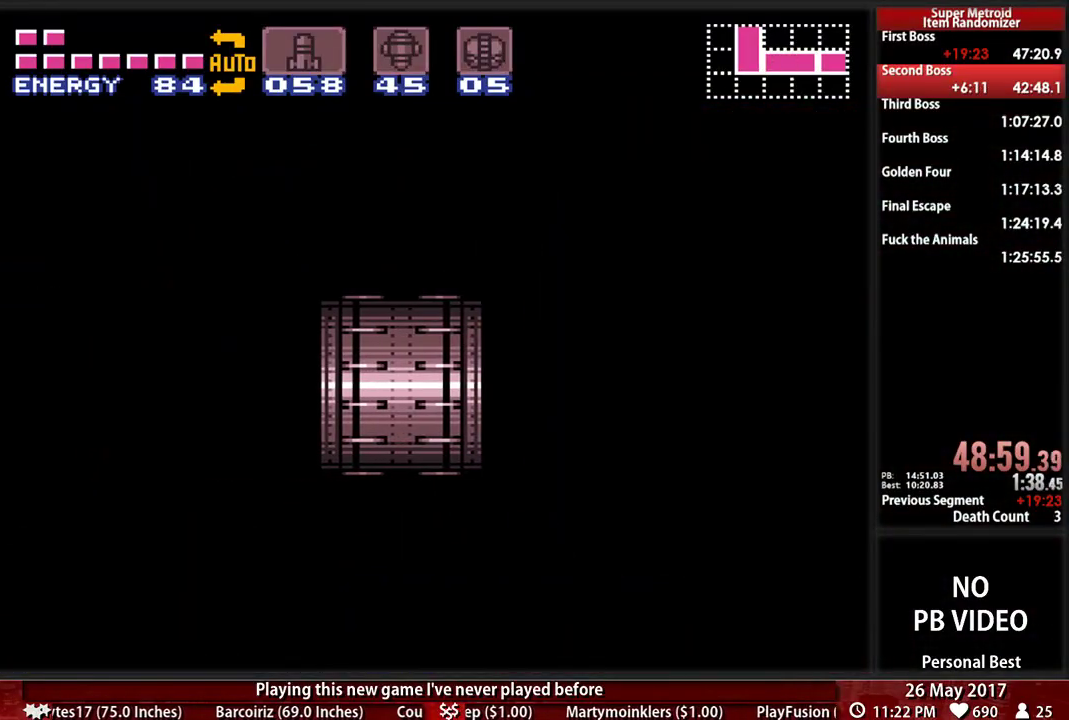
{"buttons": ["A", "DPAD_RIGHT"], "events": [[17, "L1", "up"]]}
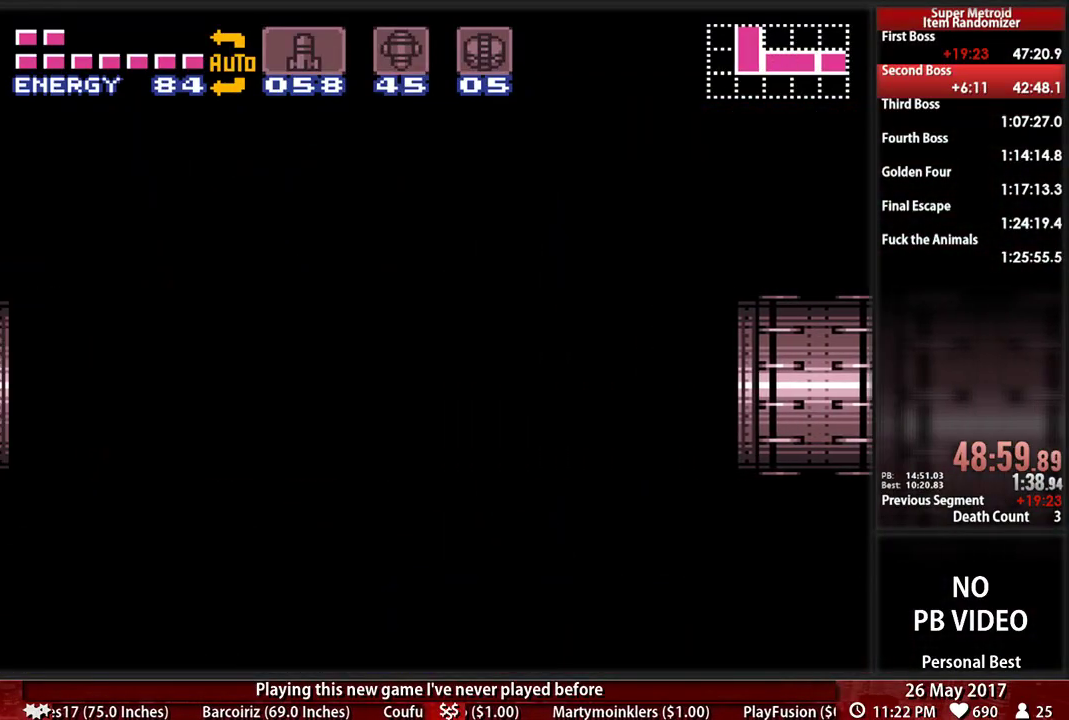
{"buttons": ["A", "DPAD_RIGHT"], "events": []}